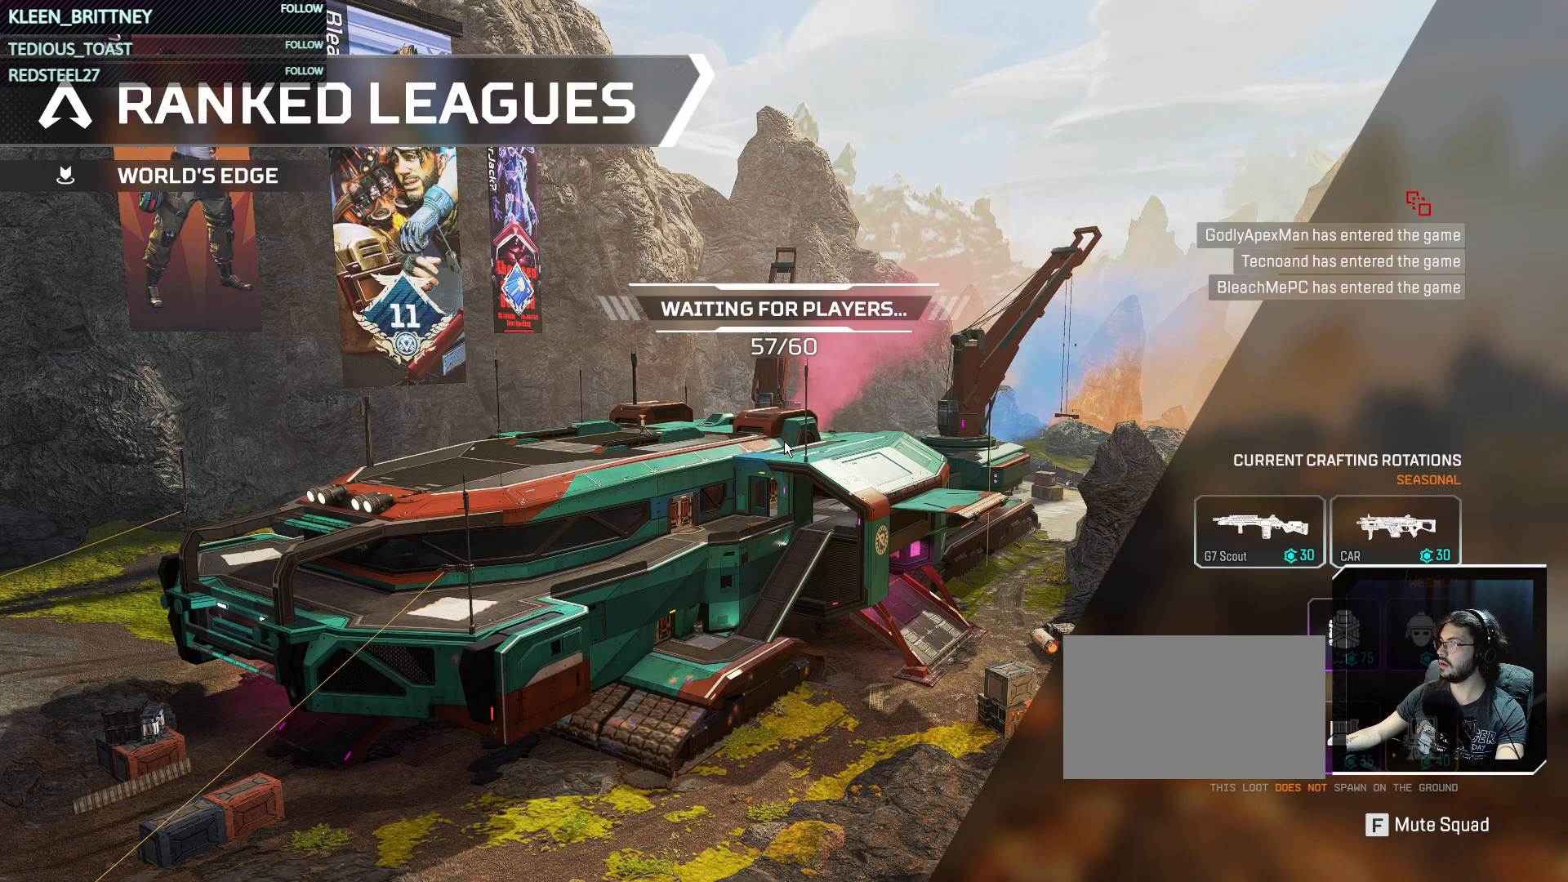
Gameplay with keyboard and mouse; each line is a JSON object with the keys and mouse buttons held at the frame after it. "events" lists presses ("down") and releases ("up") of "1", "2", "3", "4", "5", "a", "alt", "c", "caps_lock", "ctrl", "d", "e", "f", "g", "q", "r", "s", "shift", "space", "t", "tab", "v", "w", "x", "z", "mouse_left", "mouse_wheel" and "mouse_right" between this image and that frame as [ms after this image, input, new state], when the widget could be followed in between. "mouse_left", "mouse_wheel", "mouse_right" = the "left", "wheel", "right" buttons of the "mouse" list. No other keys are recorded. "wheel" means that the mouse wheel is clicked or scrolled. Not read: mouse_move.
{"keys": ["t"], "mouse": [], "events": [[50, "t", "down"]]}
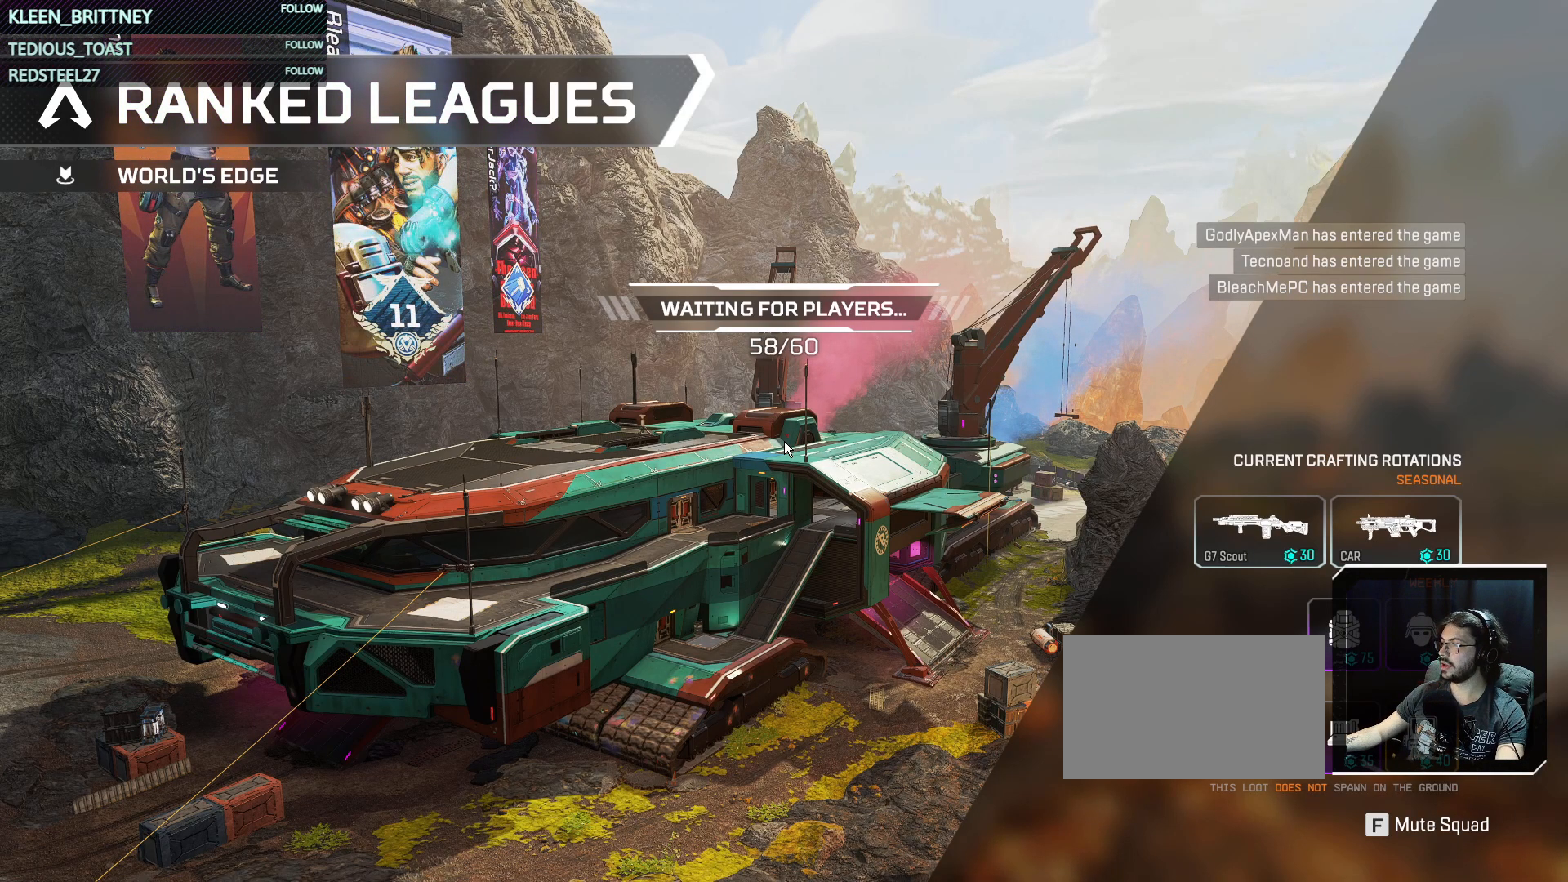
{"keys": ["t"], "mouse": [], "events": []}
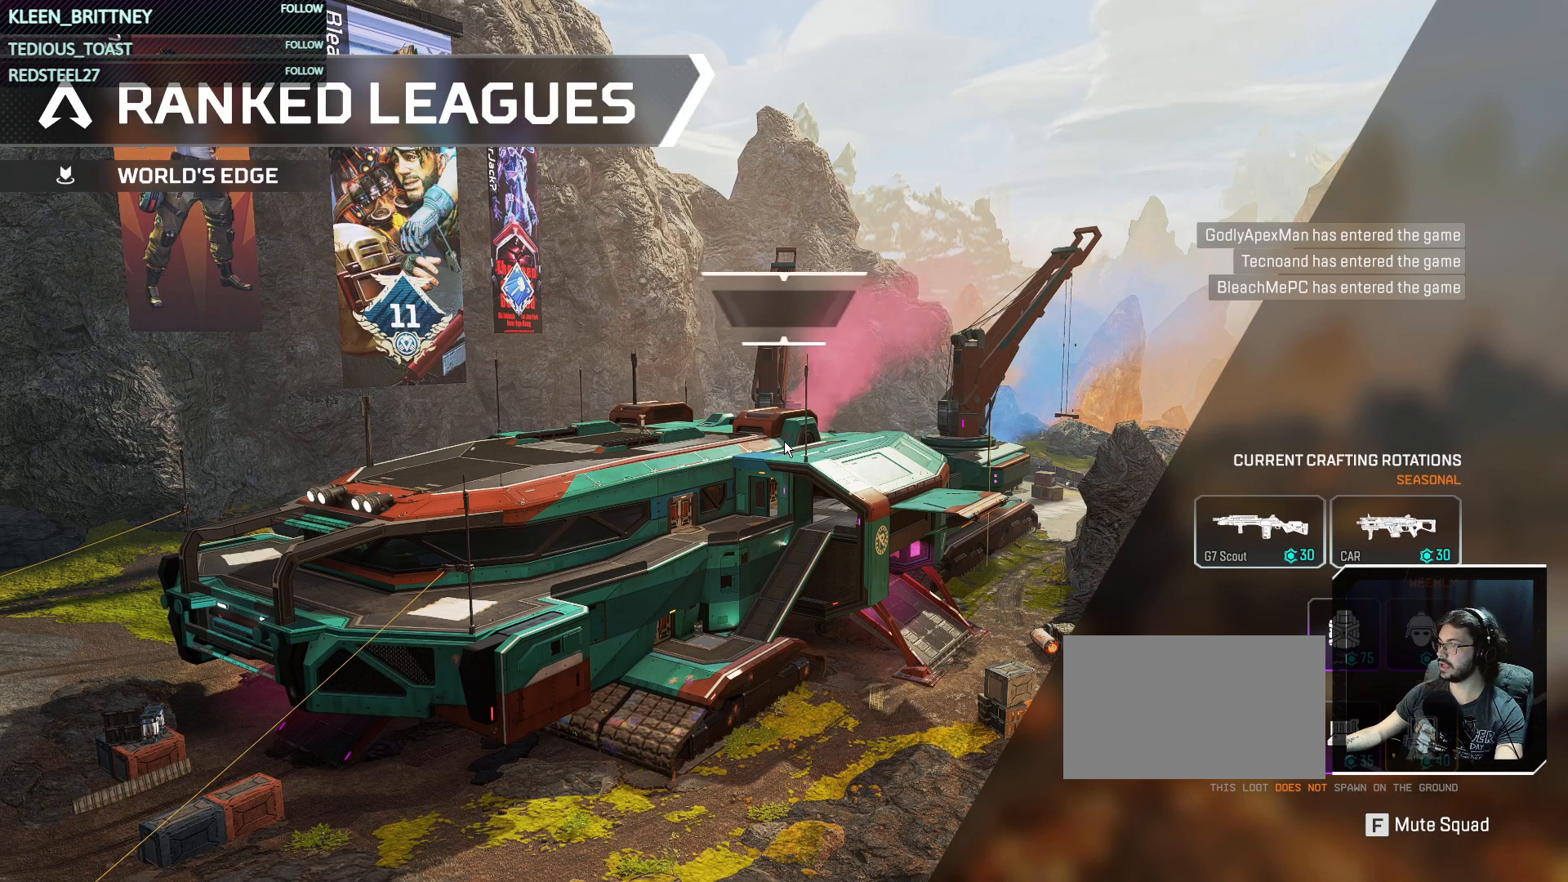
{"keys": ["t"], "mouse": [], "events": []}
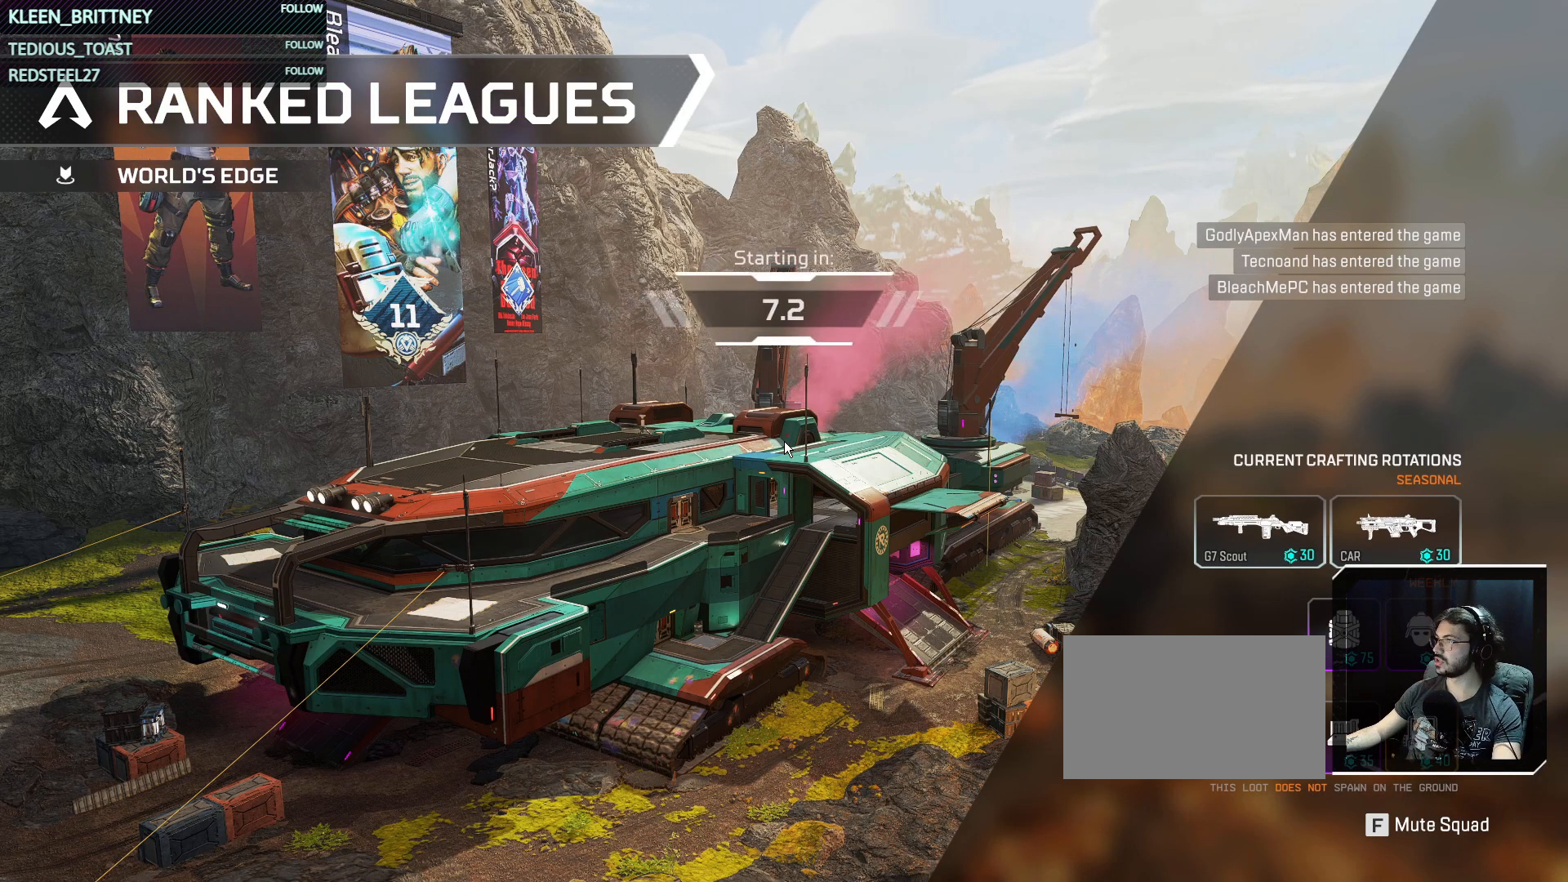
{"keys": ["t"], "mouse": [], "events": []}
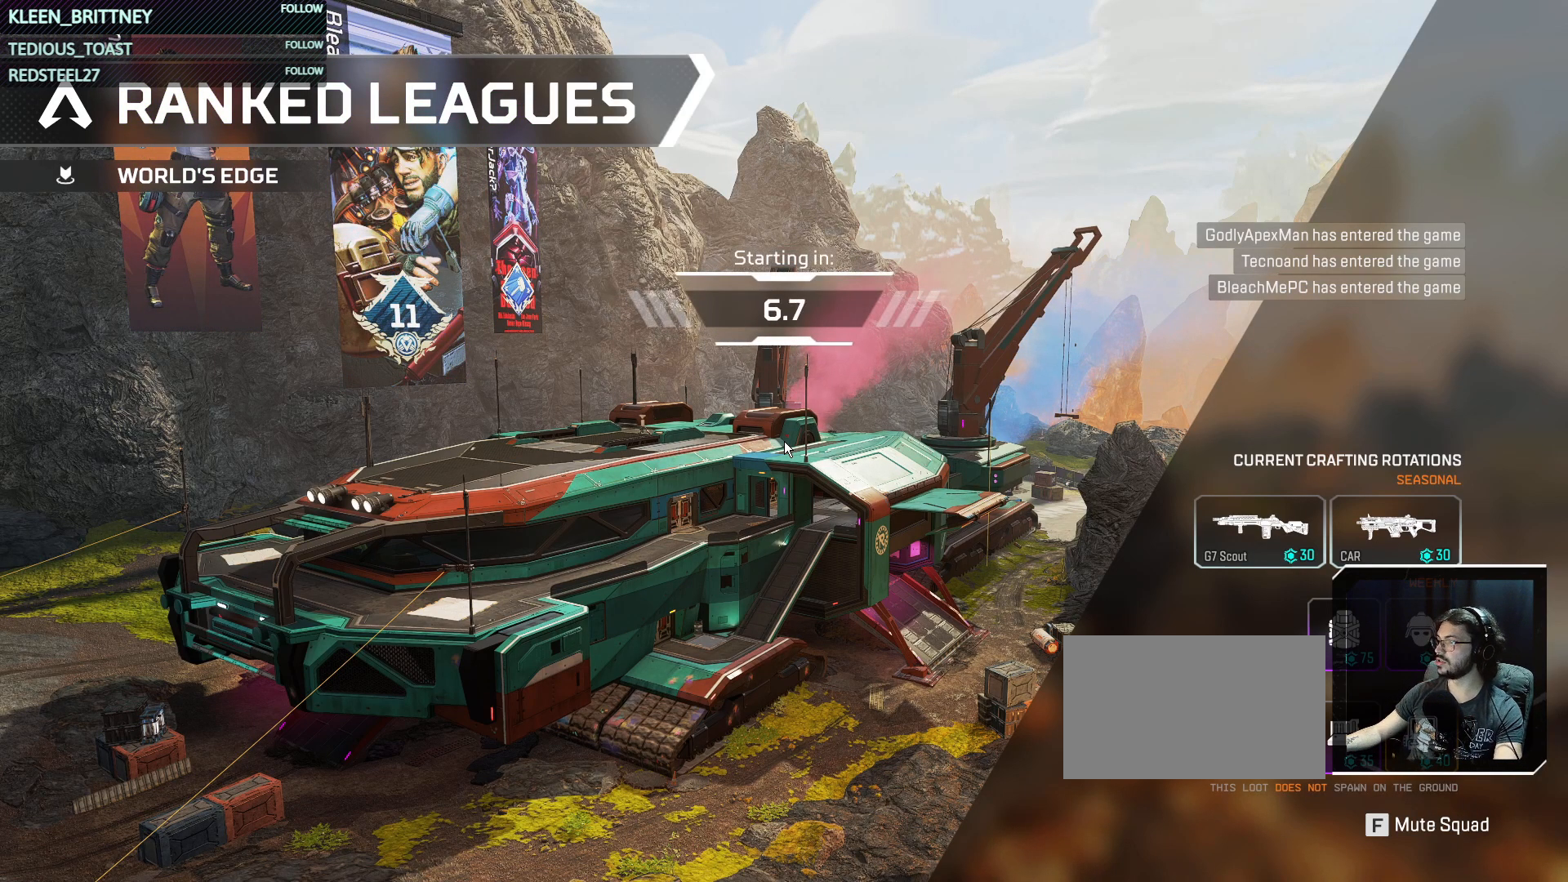
{"keys": [], "mouse": [], "events": [[383, "t", "up"]]}
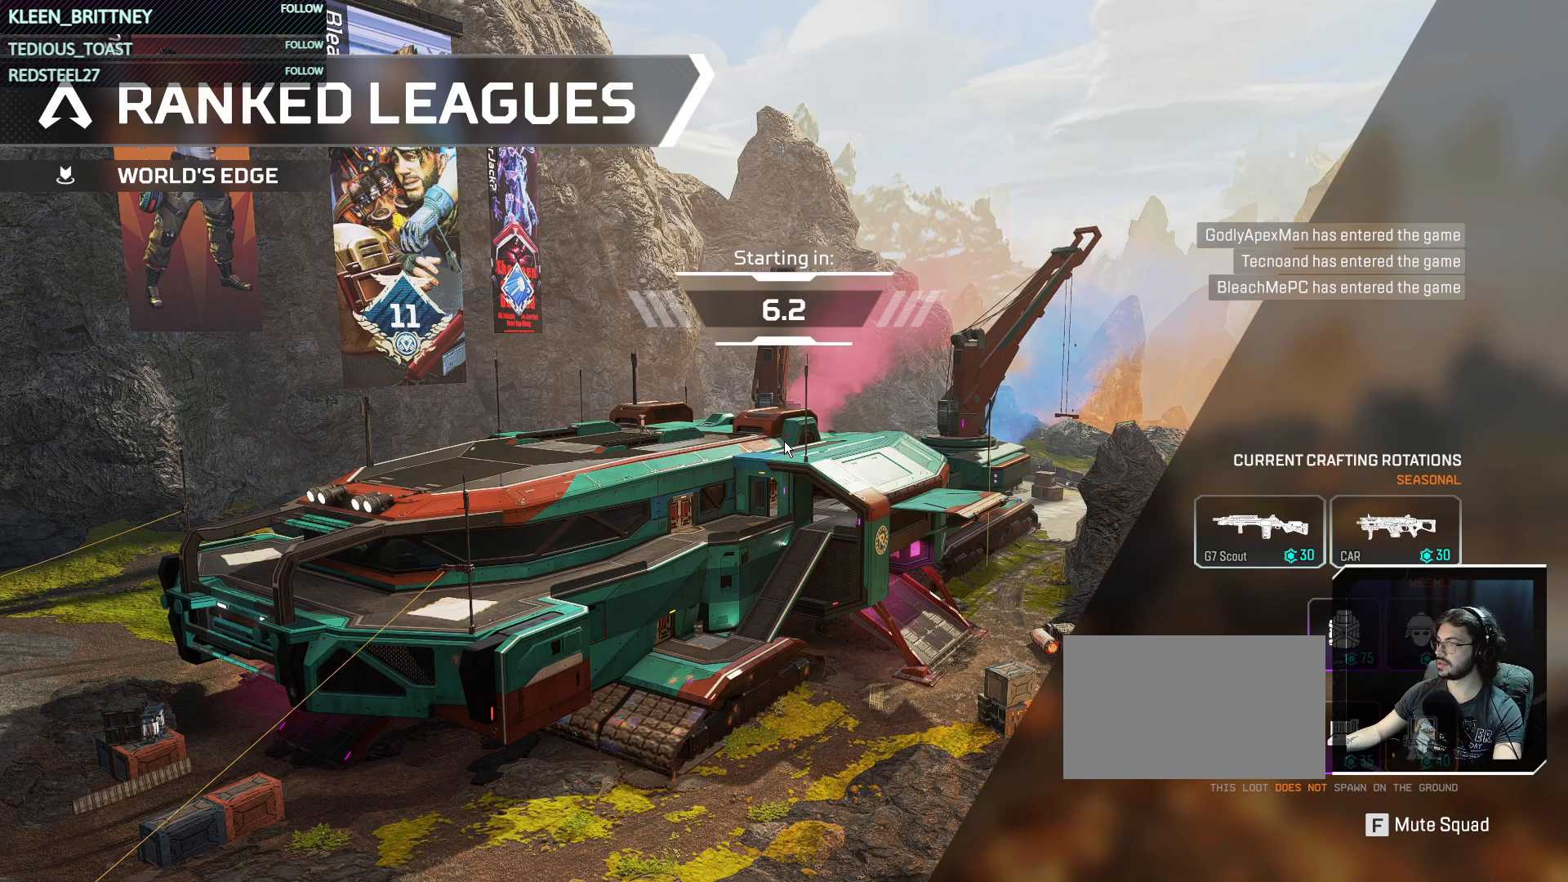
{"keys": [], "mouse": [], "events": []}
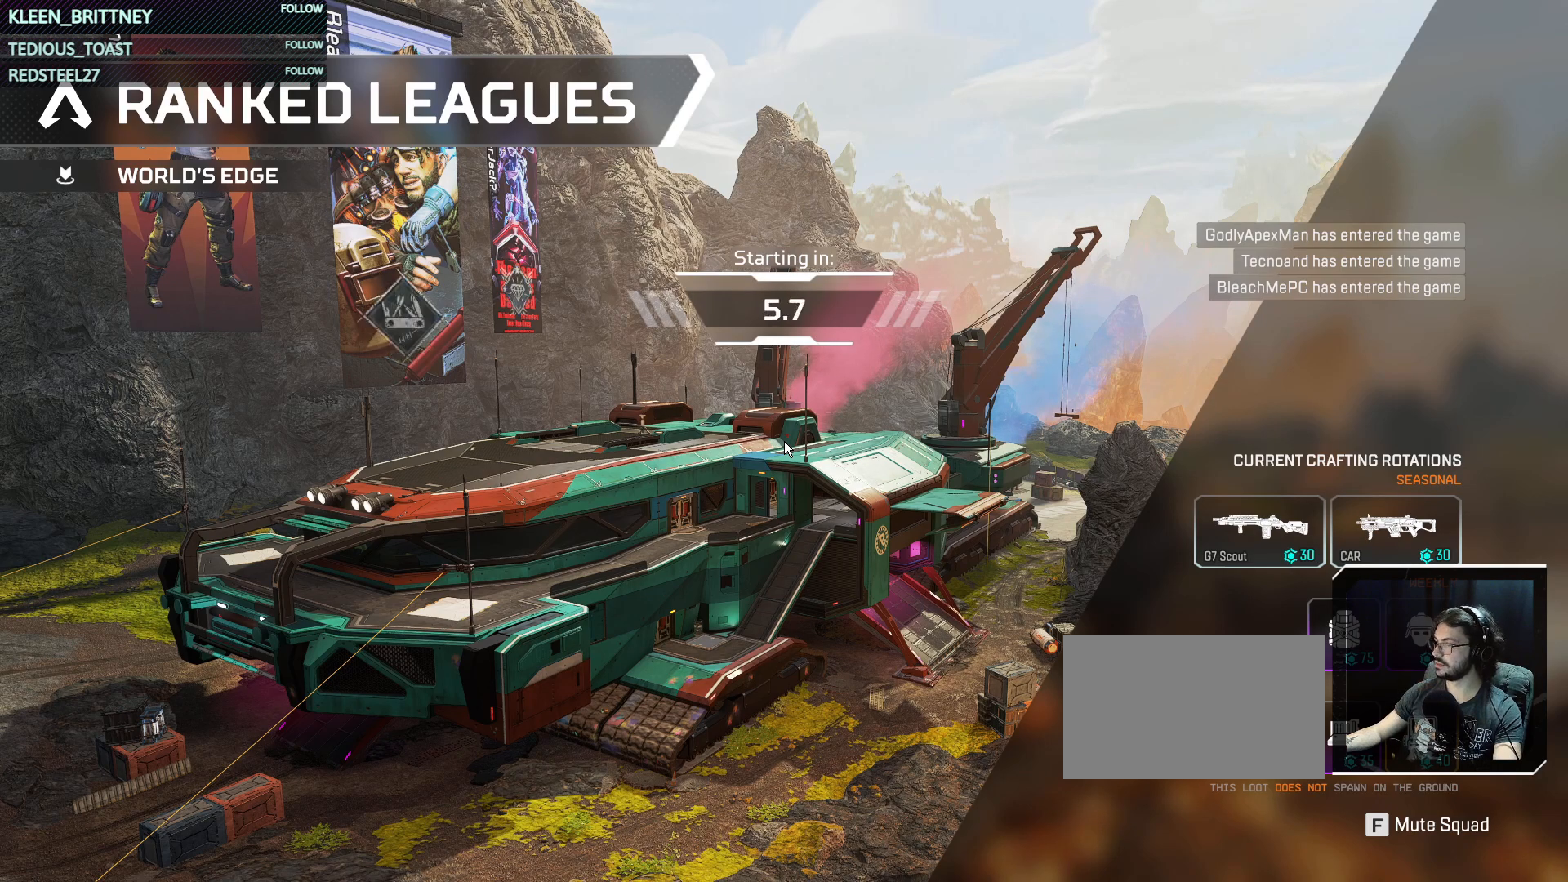
{"keys": [], "mouse": [], "events": []}
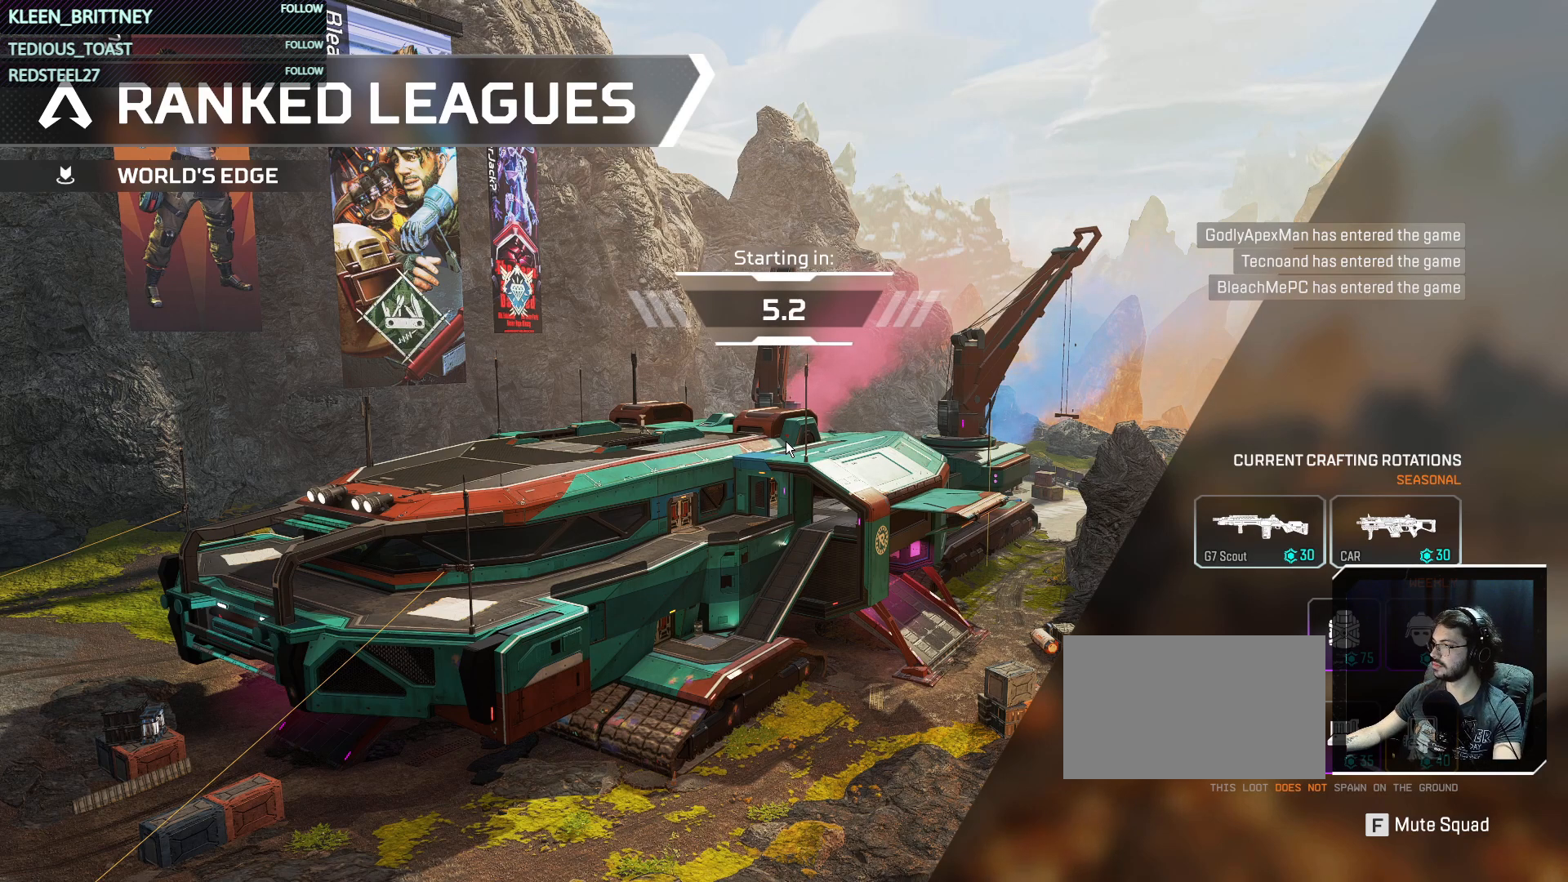
{"keys": [], "mouse": [], "events": []}
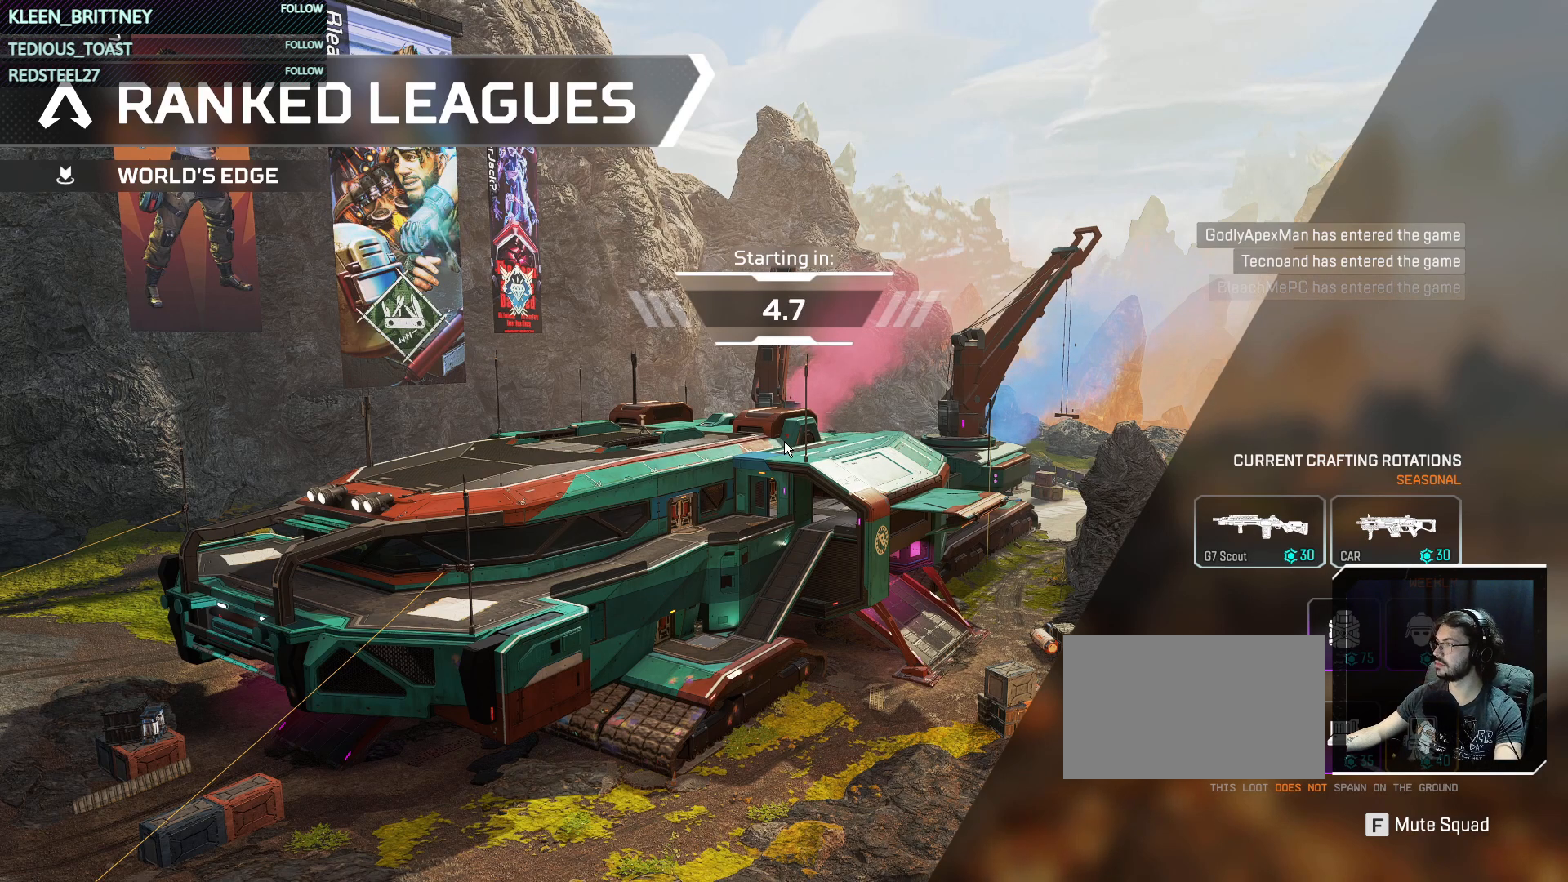
{"keys": [], "mouse": [], "events": [[217, "alt", "down"], [450, "tab", "down"], [467, "tab", "up"], [483, "alt", "up"]]}
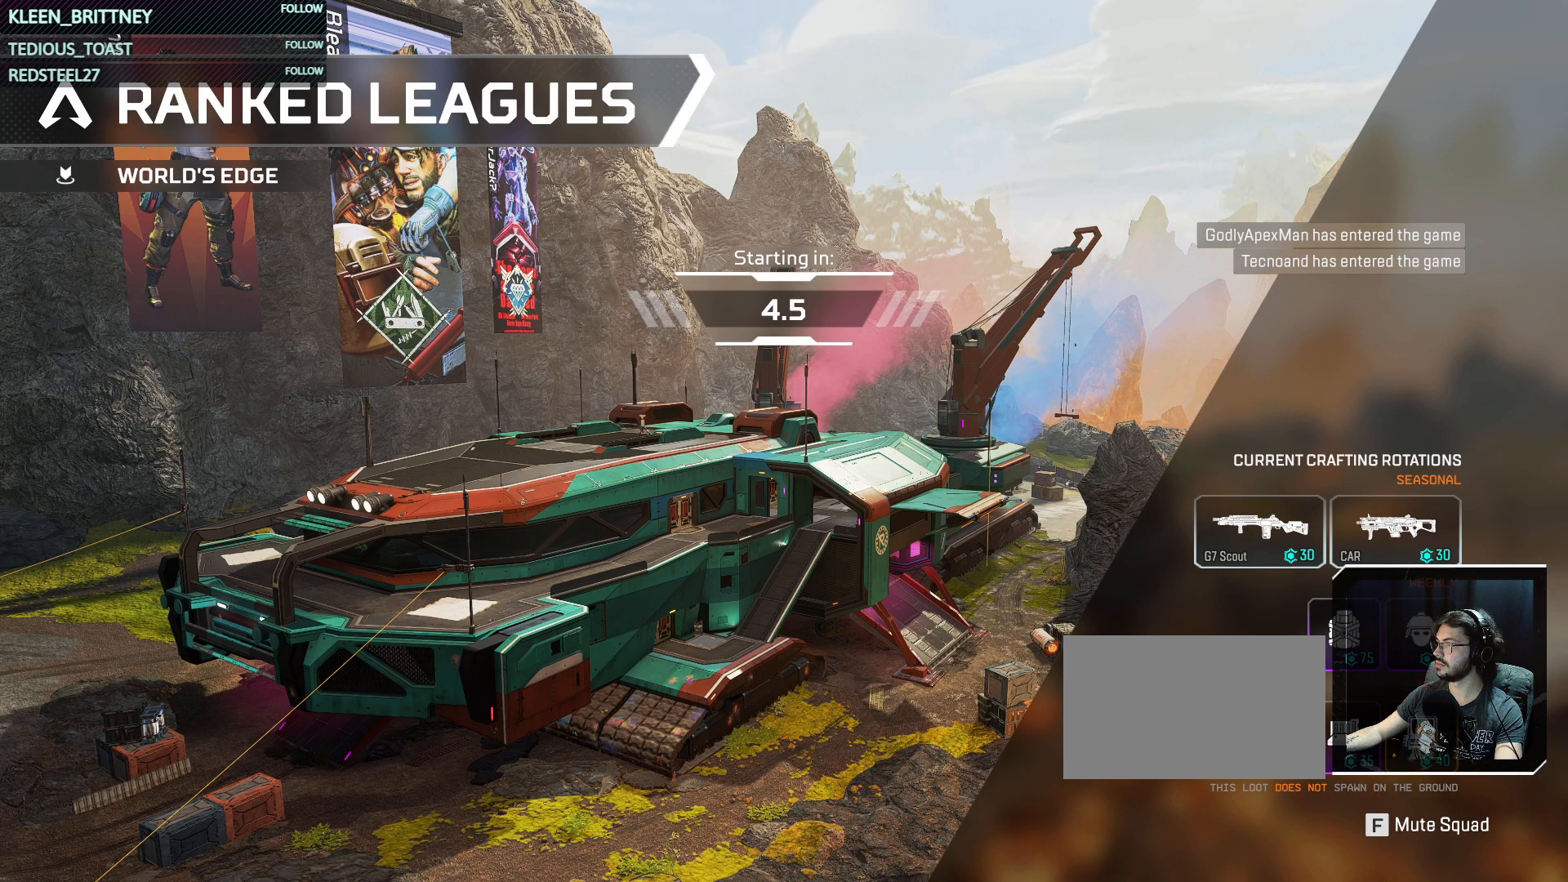
{"keys": [], "mouse": [], "events": []}
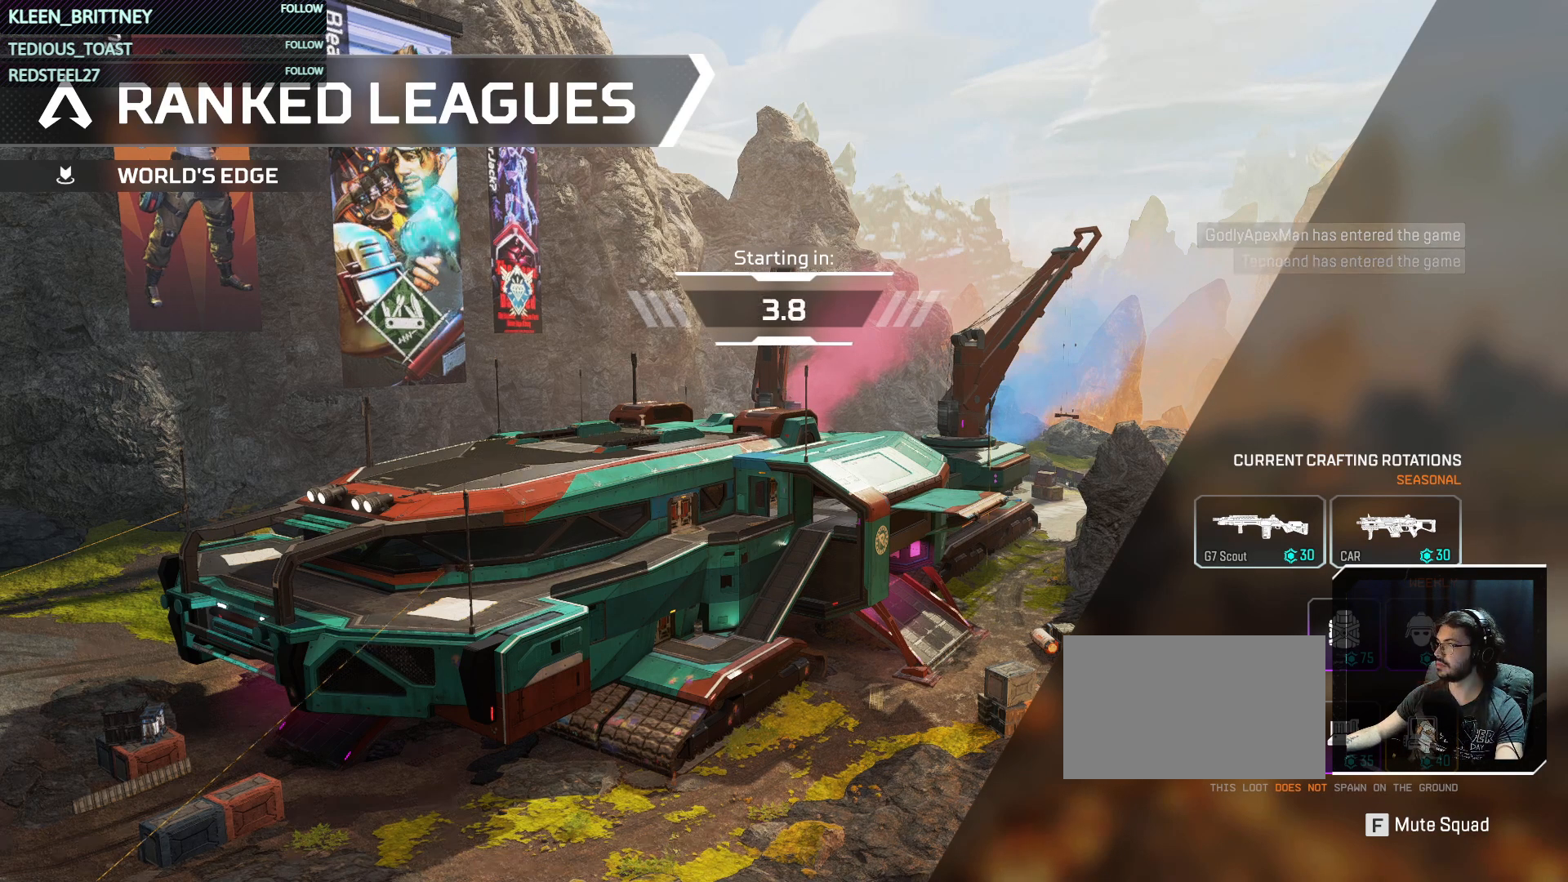
{"keys": [], "mouse": [], "events": [[350, "mouse_left", "down"], [433, "mouse_left", "up"]]}
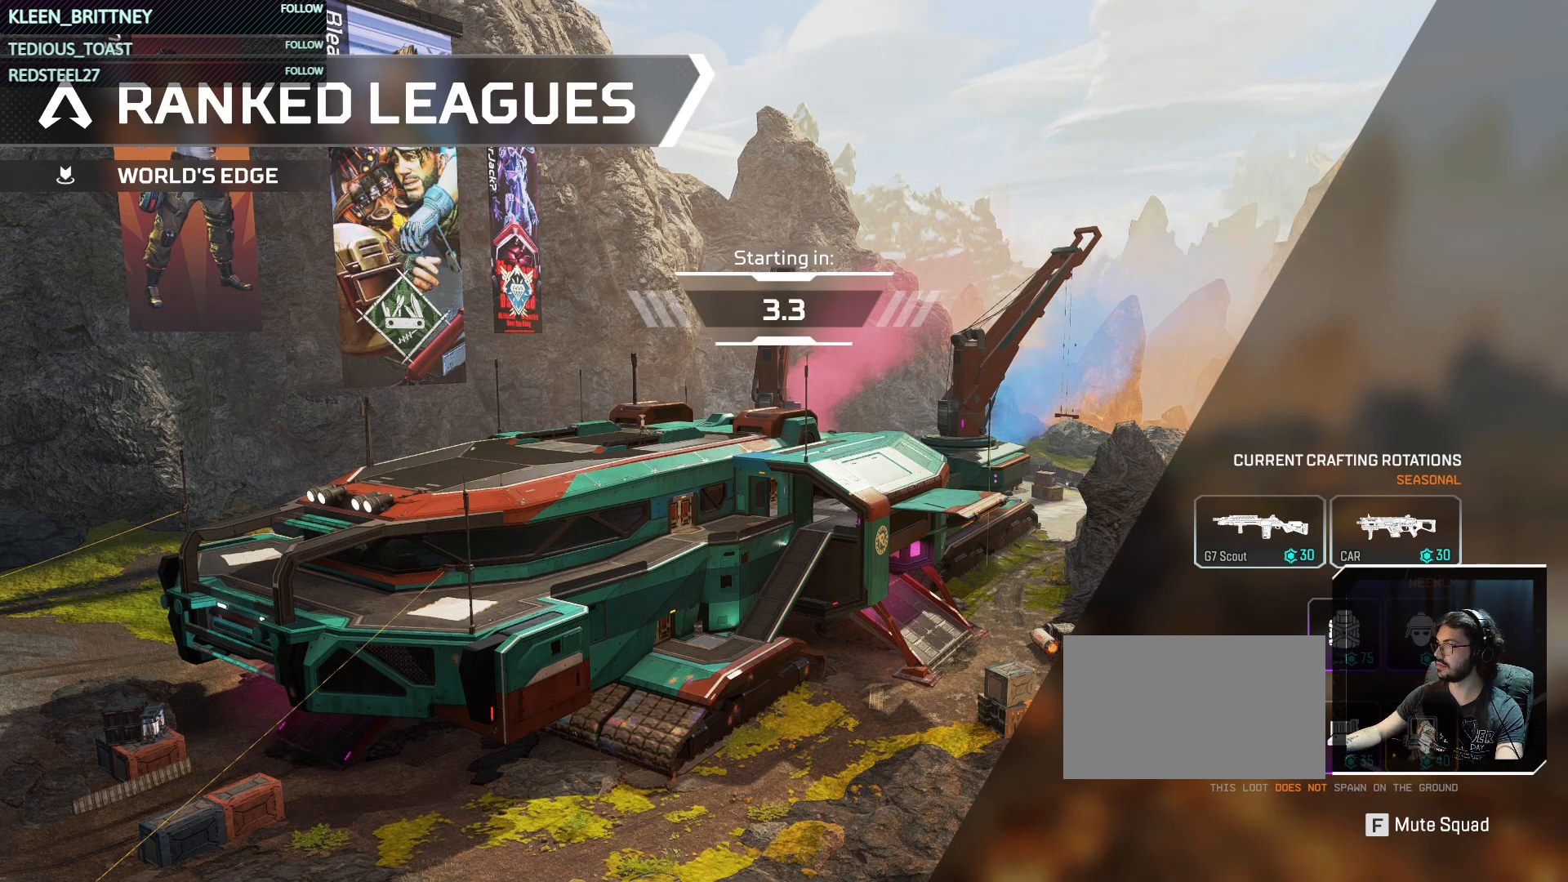
{"keys": [], "mouse": [], "events": [[133, "mouse_left", "down"], [217, "mouse_left", "up"]]}